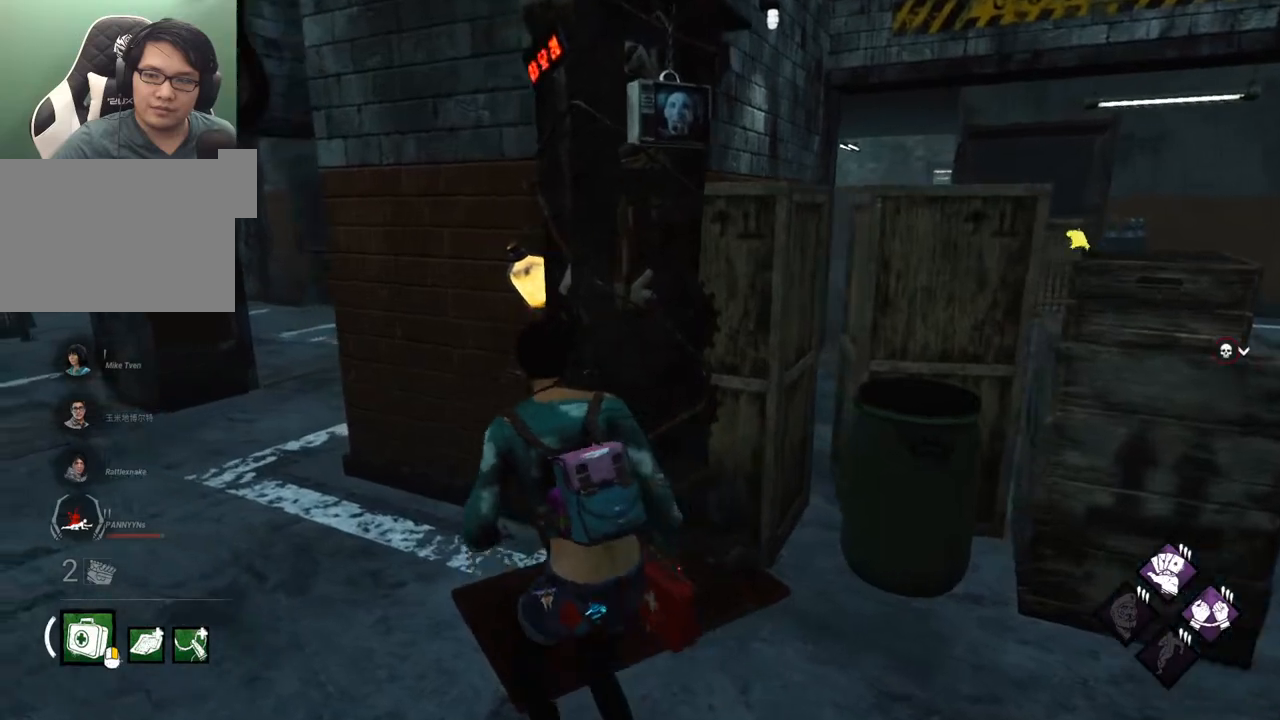
Gameplay with keyboard and mouse; each line is a JSON object with the keys and mouse buttons held at the frame after it. "events" lists presses ("down") and releases ("up") of "1", "2", "3", "4", "5", "a", "alt", "c", "caps_lock", "ctrl", "d", "e", "f", "g", "q", "r", "s", "shift", "space", "t", "tab", "v", "w", "x", "z", "mouse_left", "mouse_wheel" and "mouse_right" between this image and that frame as [ms after this image, input, new state], when the widget could be followed in between. "mouse_left", "mouse_wheel", "mouse_right" = the "left", "wheel", "right" buttons of the "mouse" list. No other keys are recorded. "wheel" means that the mouse wheel is clicked or scrolled. "mouse_move" is the direction in which the mouse moves at that frame (one of eight, or "still"), when it could be read.
{"keys": ["a", "w"], "mouse": [], "mouse_move": "still", "events": []}
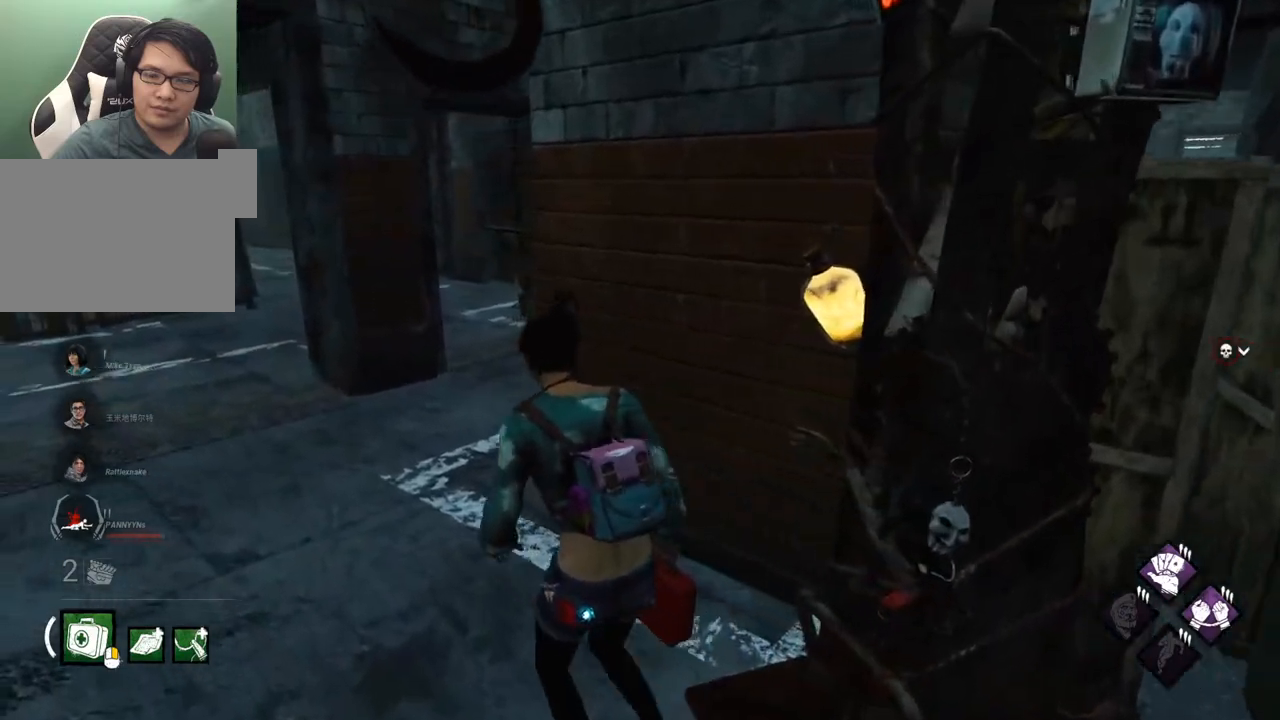
{"keys": ["a", "w"], "mouse": [], "mouse_move": "right", "events": [[34, "a", "up"], [400, "a", "down"]]}
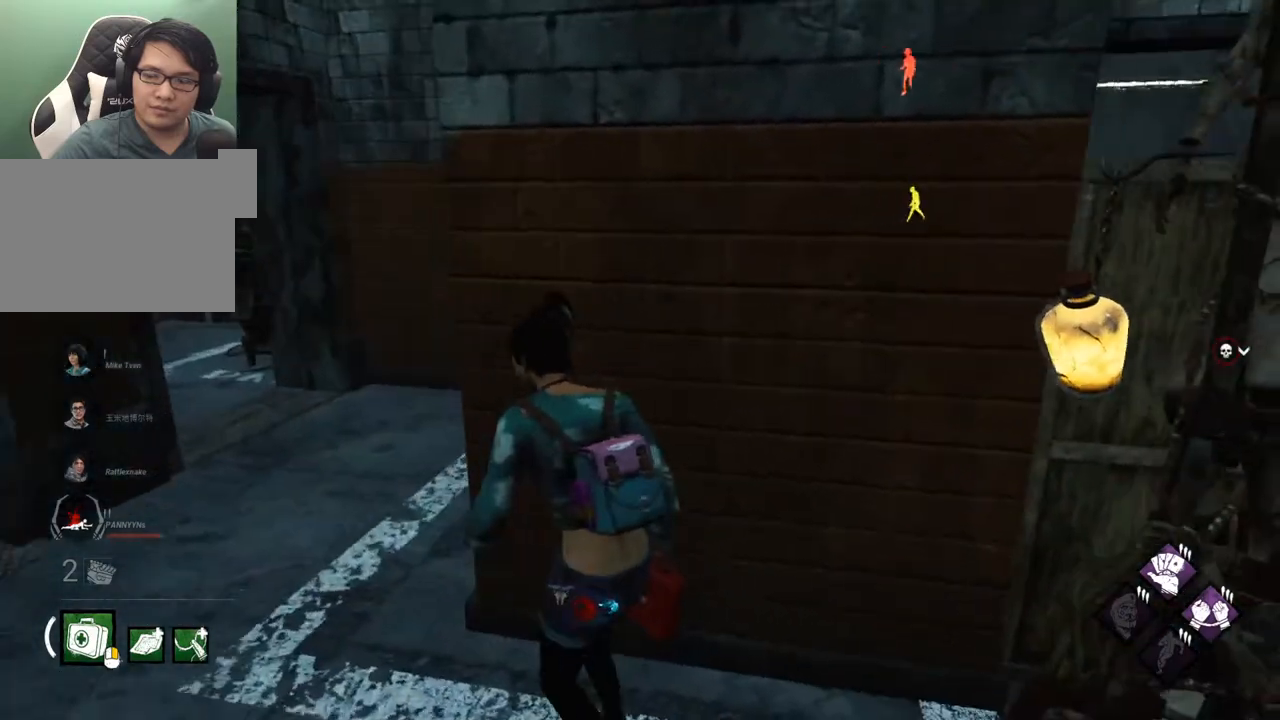
{"keys": ["a", "w"], "mouse": [], "mouse_move": "still", "events": []}
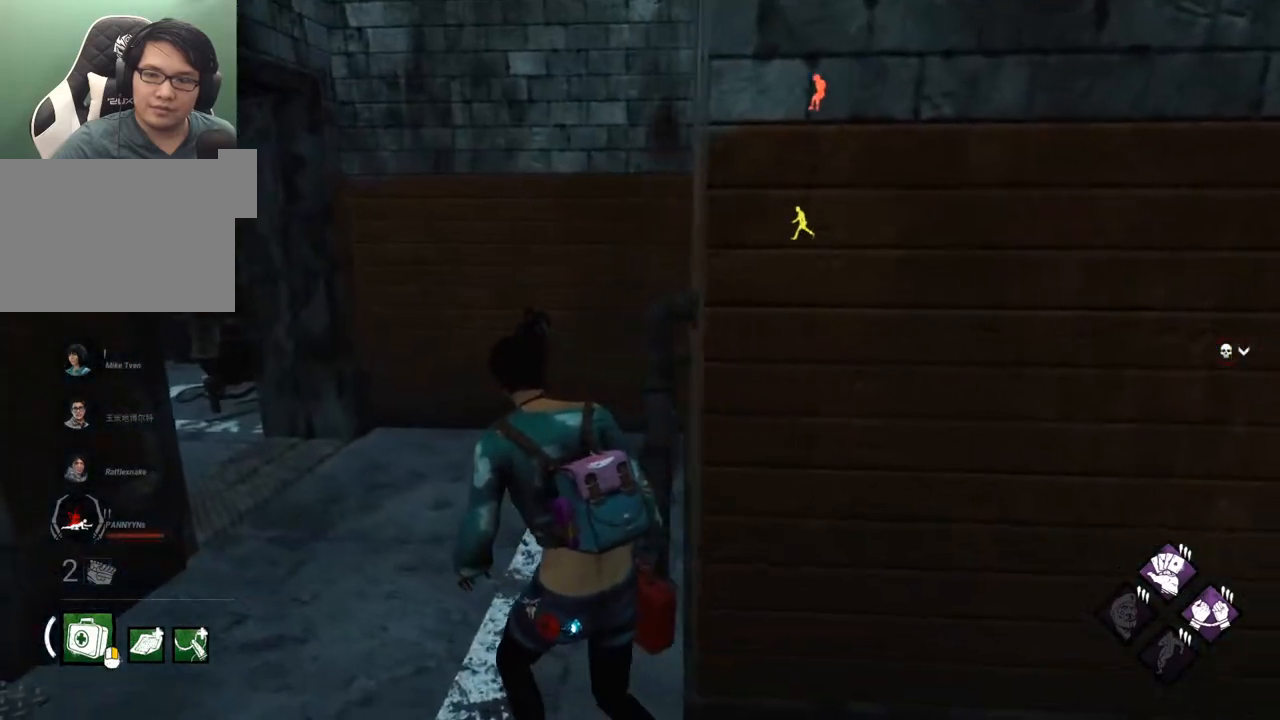
{"keys": ["a"], "mouse": [], "mouse_move": "still", "events": [[50, "w", "up"], [200, "w", "down"], [334, "w", "up"]]}
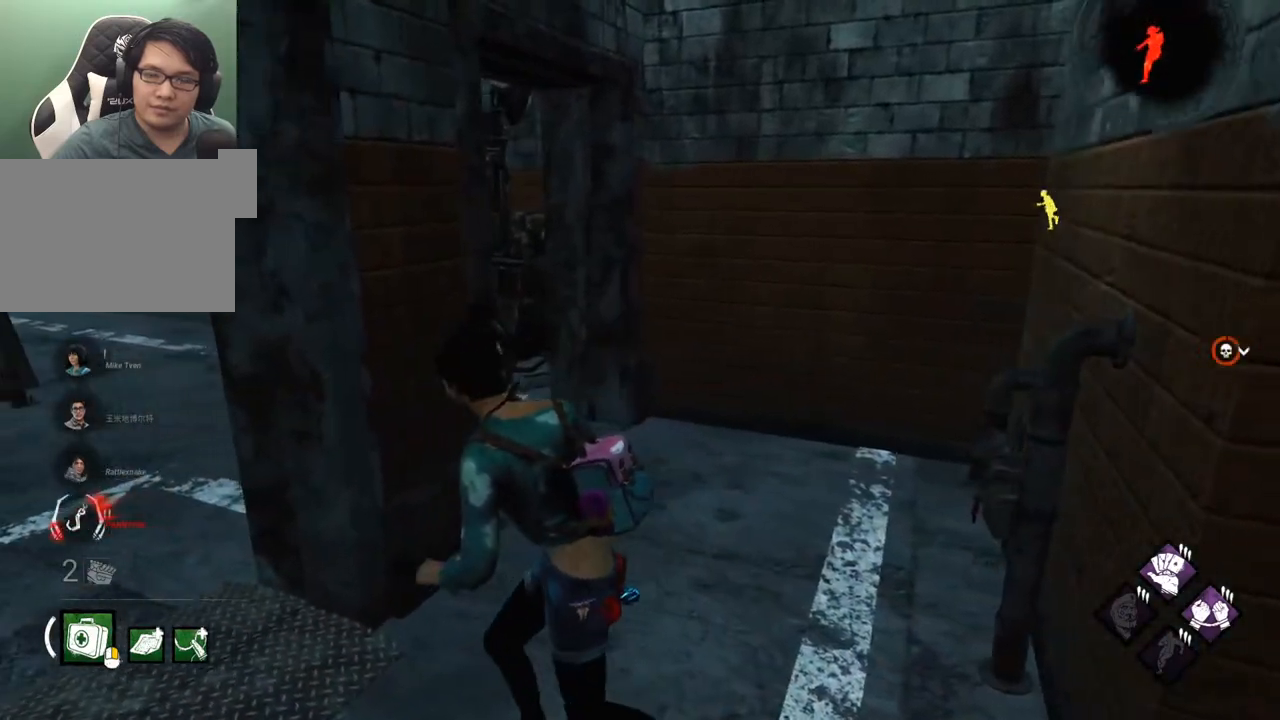
{"keys": ["d"], "mouse": [], "mouse_move": "right", "events": [[300, "d", "down"], [367, "a", "up"]]}
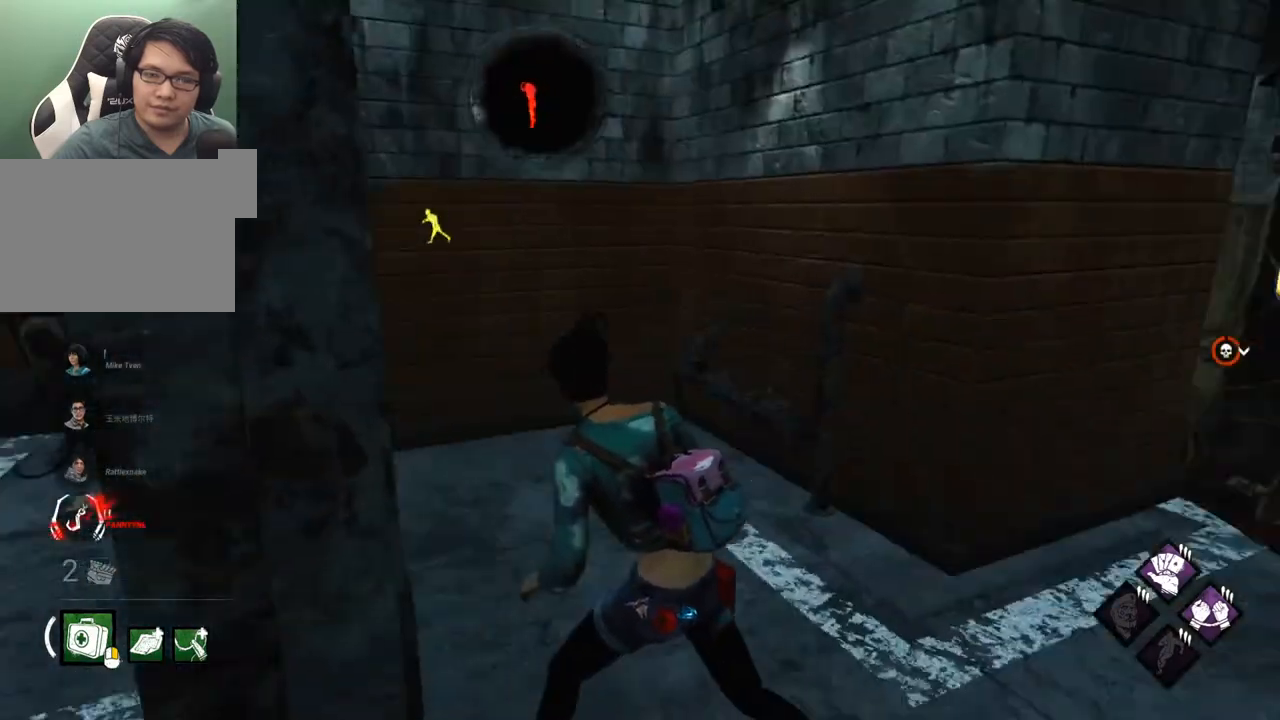
{"keys": ["d", "w"], "mouse": [], "mouse_move": "still", "events": [[84, "w", "down"], [134, "shift", "down"], [417, "shift", "up"]]}
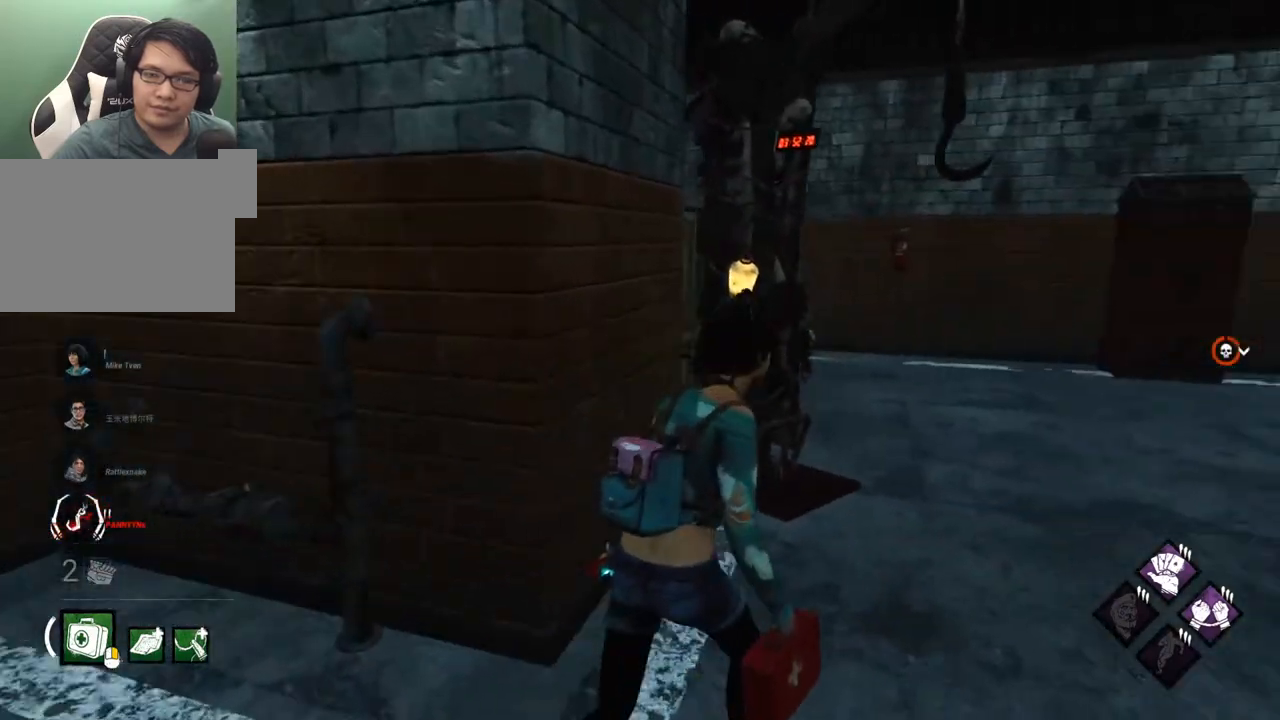
{"keys": ["d", "w"], "mouse": [], "mouse_move": "left", "events": [[250, "d", "up"], [484, "d", "down"]]}
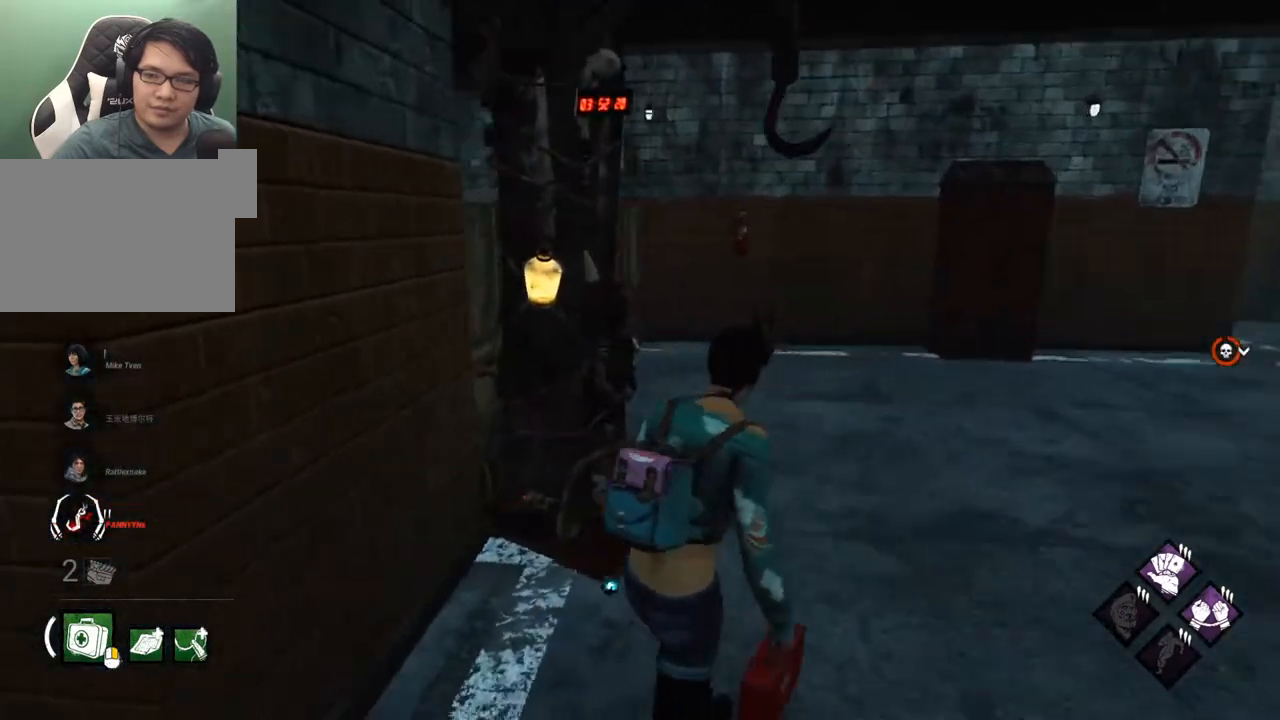
{"keys": ["d"], "mouse": [], "mouse_move": "left", "events": [[117, "w", "up"]]}
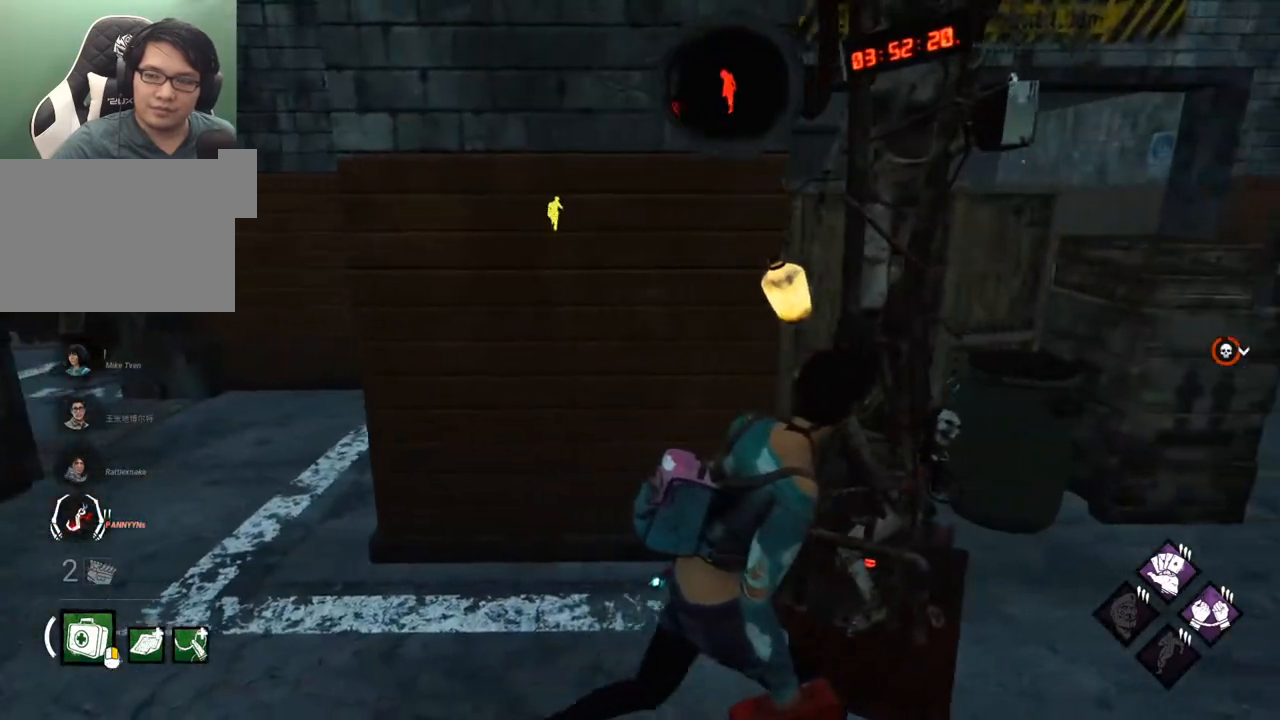
{"keys": ["d"], "mouse": [], "mouse_move": "still", "events": []}
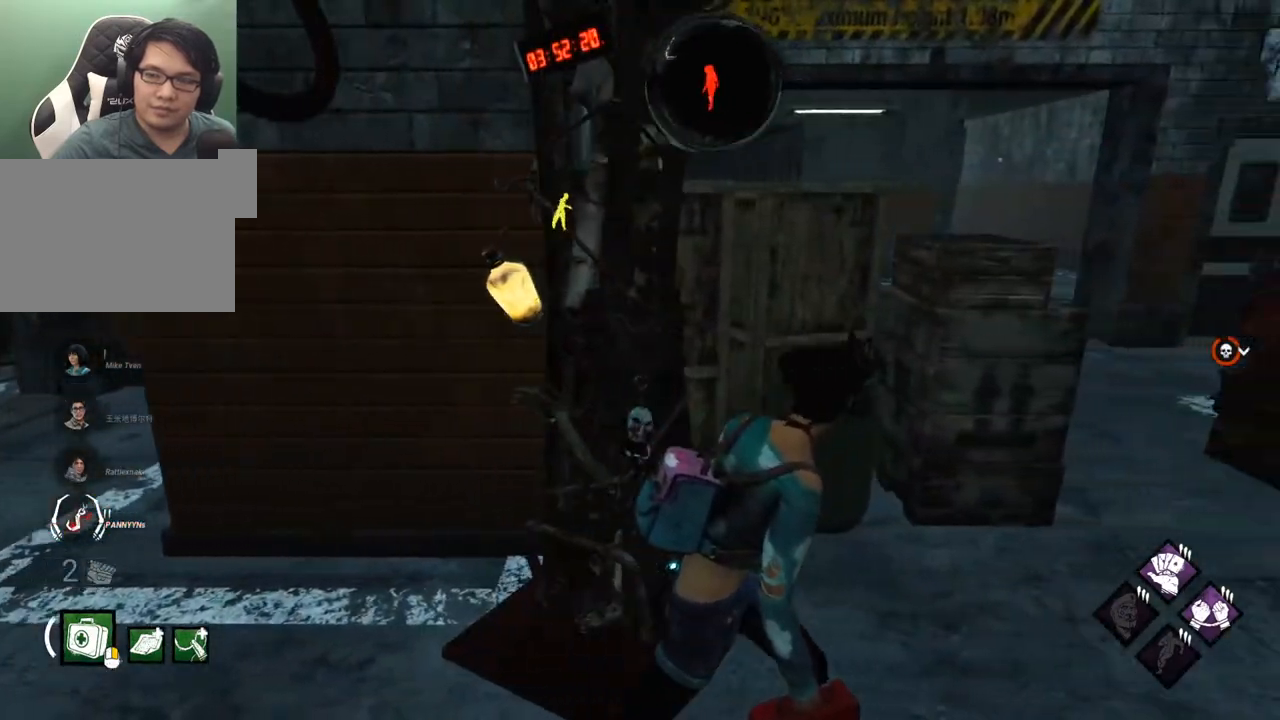
{"keys": ["d"], "mouse": [], "mouse_move": "still", "events": [[100, "w", "down"], [334, "w", "up"]]}
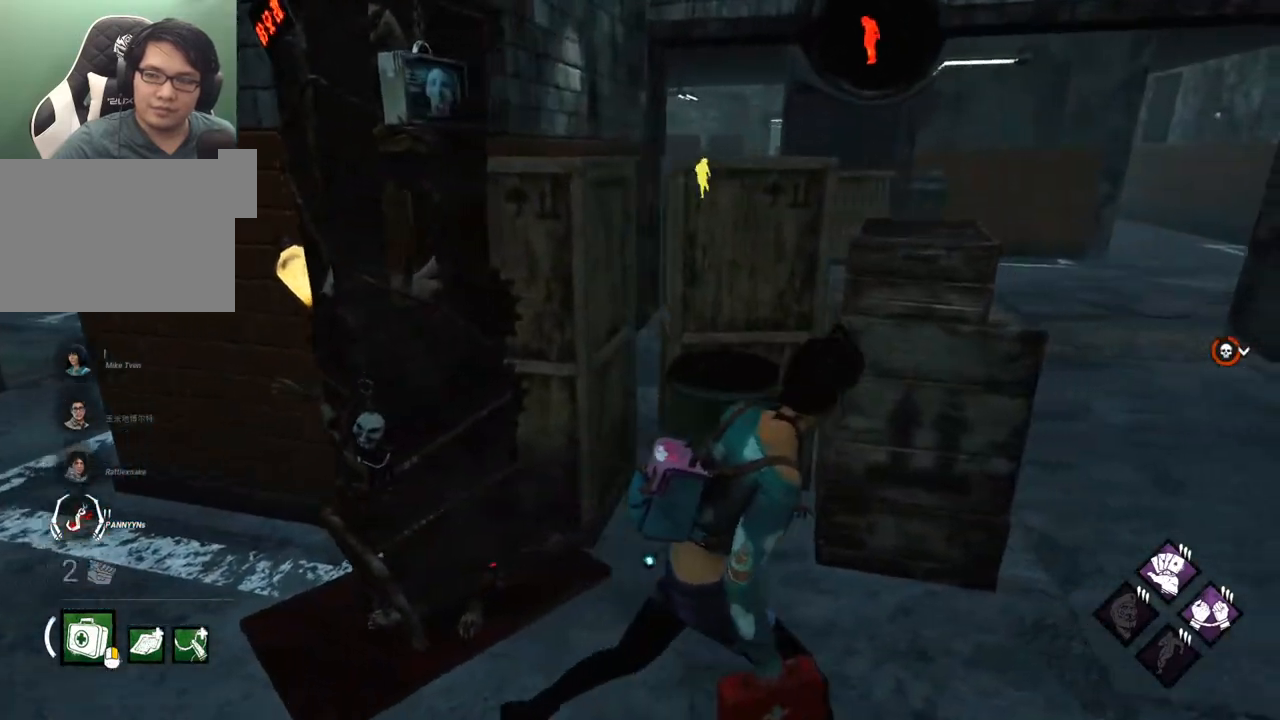
{"keys": ["d", "w"], "mouse": [], "mouse_move": "still", "events": [[500, "w", "down"]]}
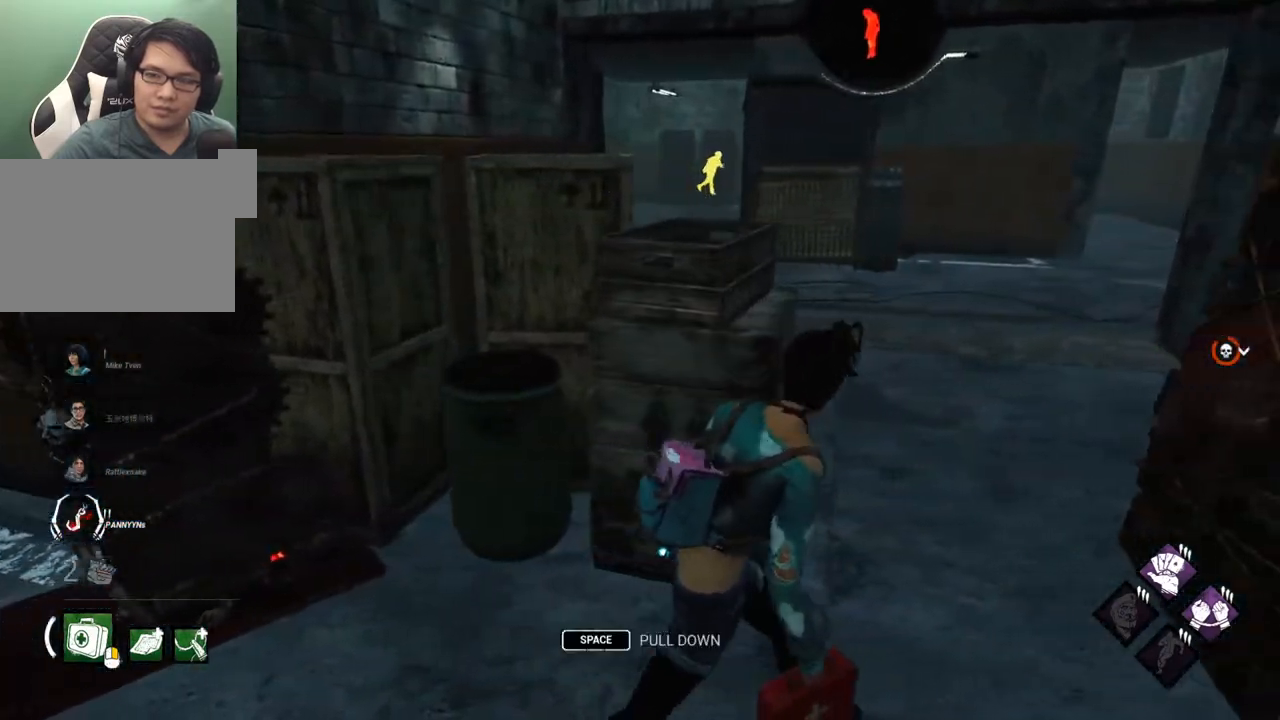
{"keys": ["d", "w"], "mouse": [], "mouse_move": "still", "events": []}
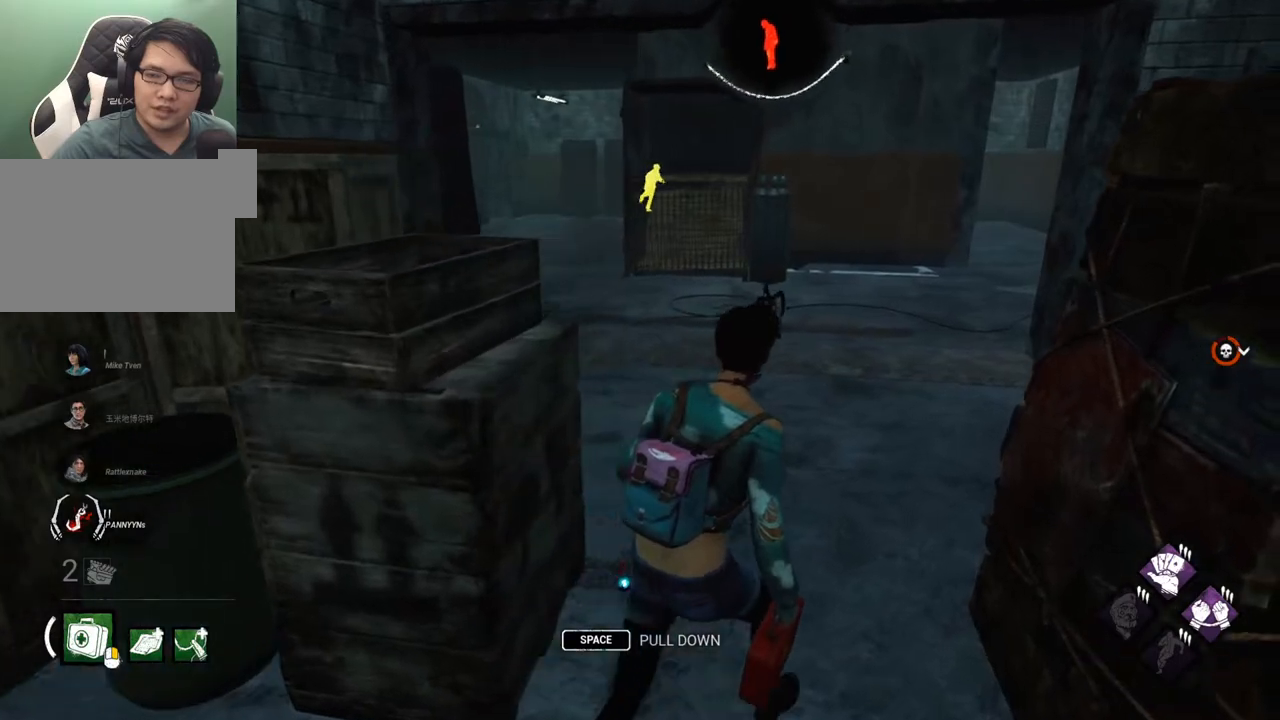
{"keys": ["w"], "mouse": [], "mouse_move": "still", "events": [[17, "d", "up"]]}
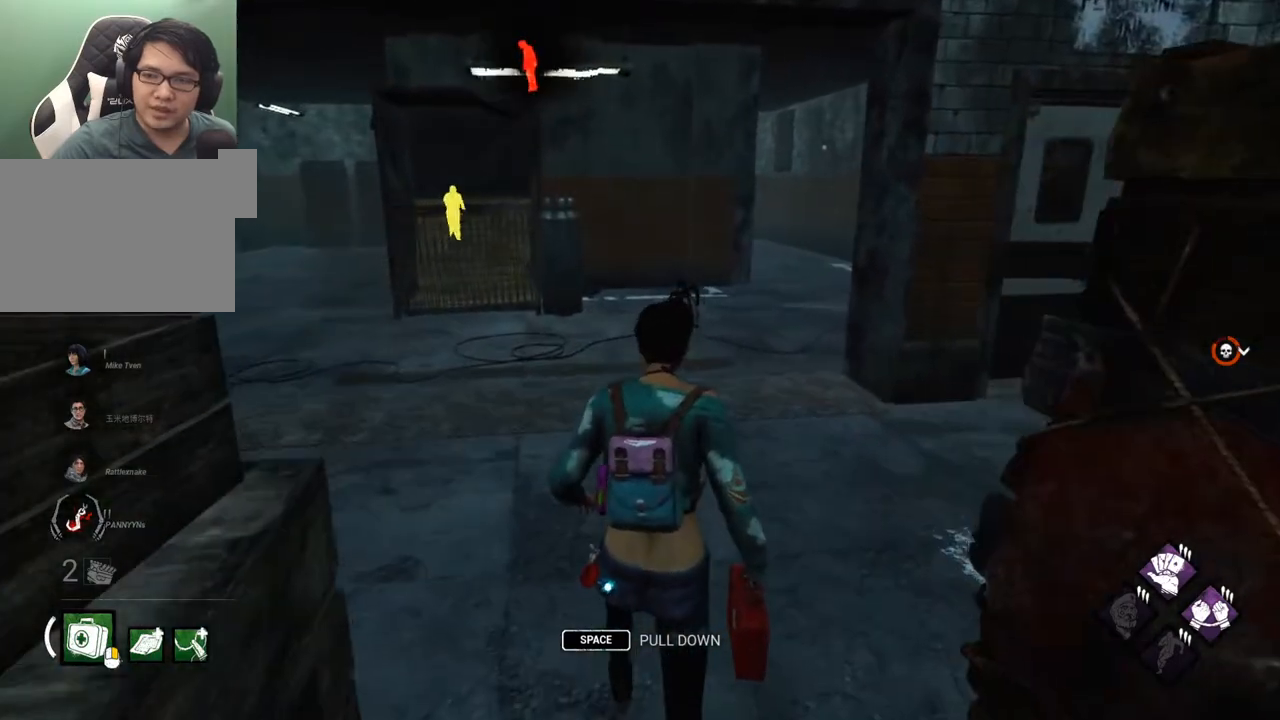
{"keys": ["w"], "mouse": [], "mouse_move": "right", "events": [[117, "d", "down"], [217, "d", "up"]]}
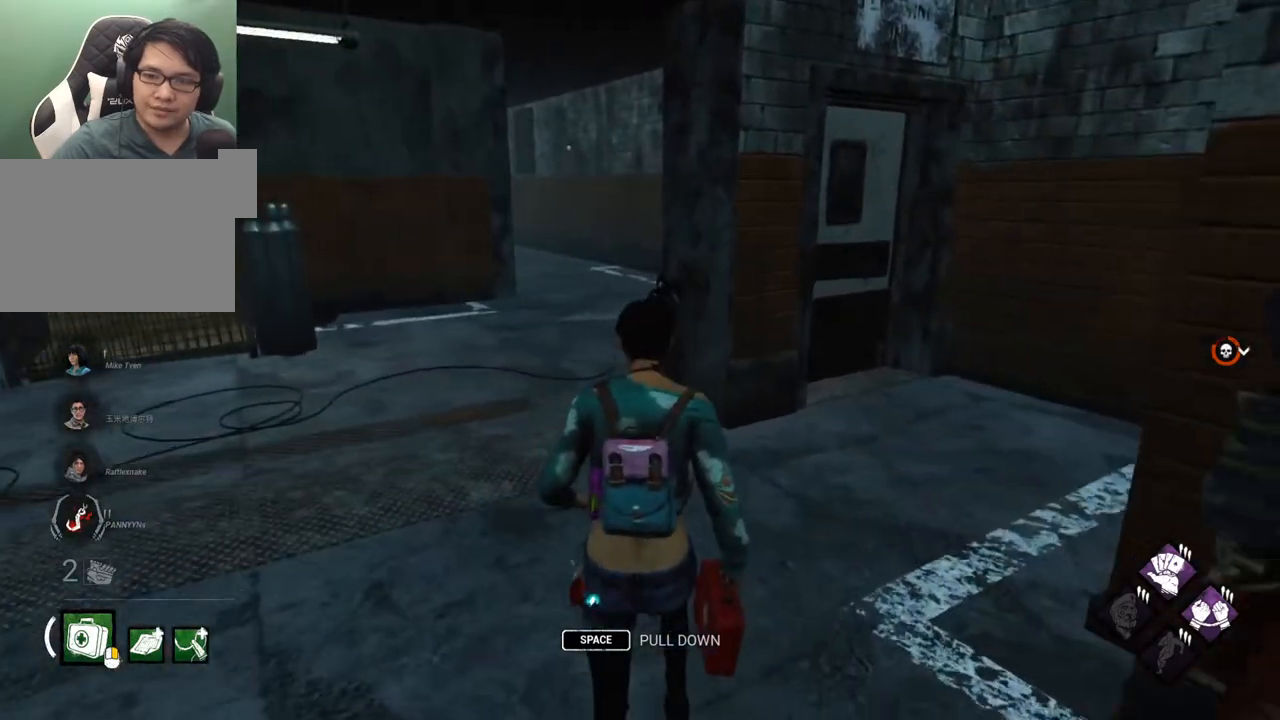
{"keys": ["w"], "mouse": [], "mouse_move": "left", "events": []}
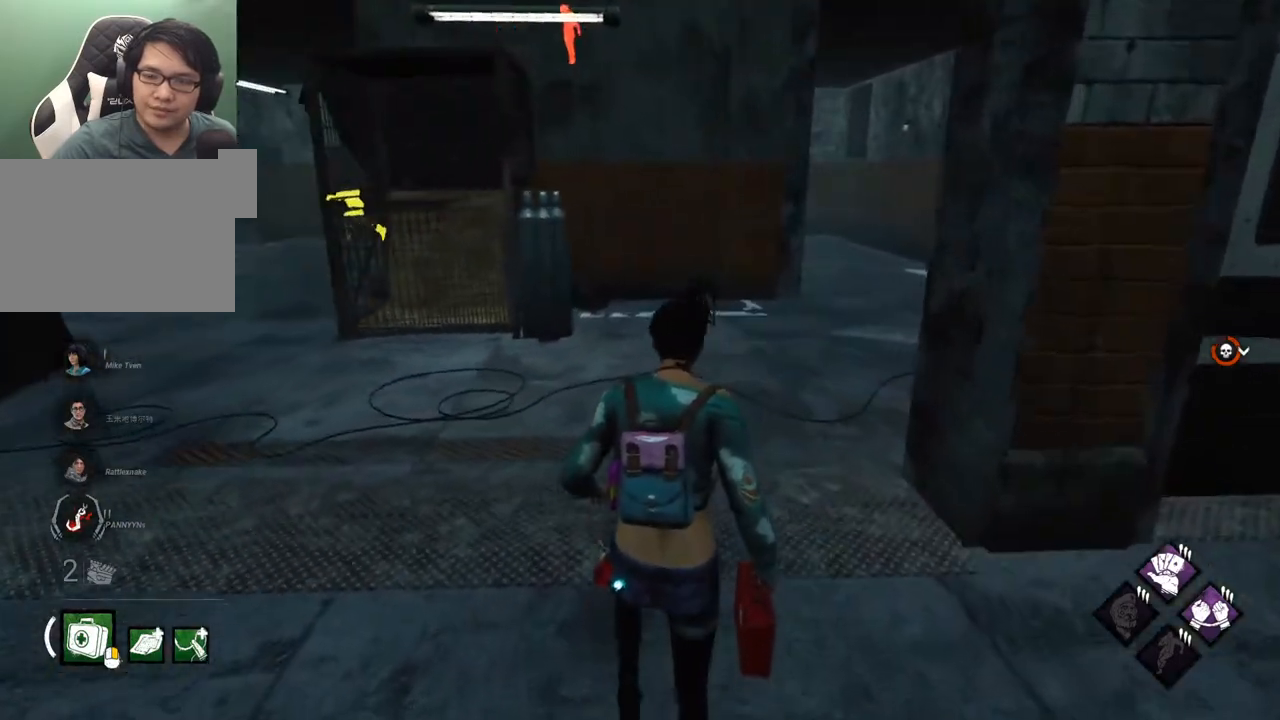
{"keys": ["w"], "mouse": [], "mouse_move": "still", "events": []}
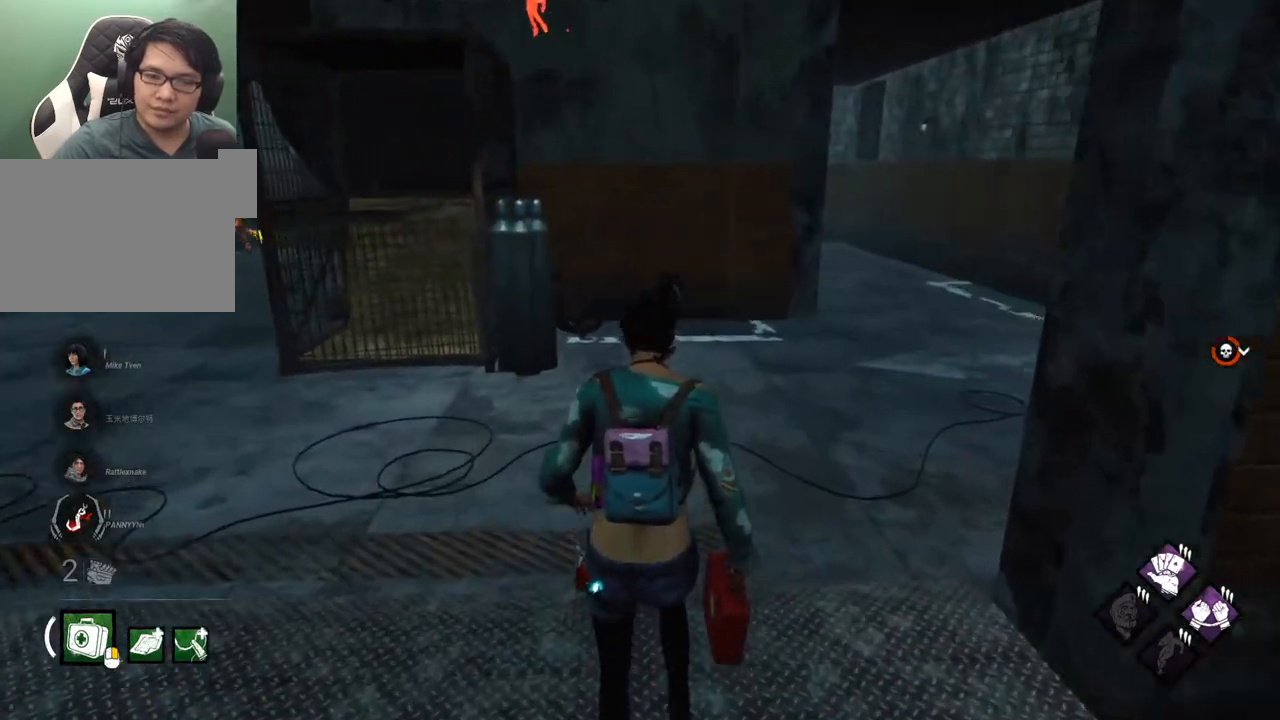
{"keys": ["w"], "mouse": [], "mouse_move": "still", "events": []}
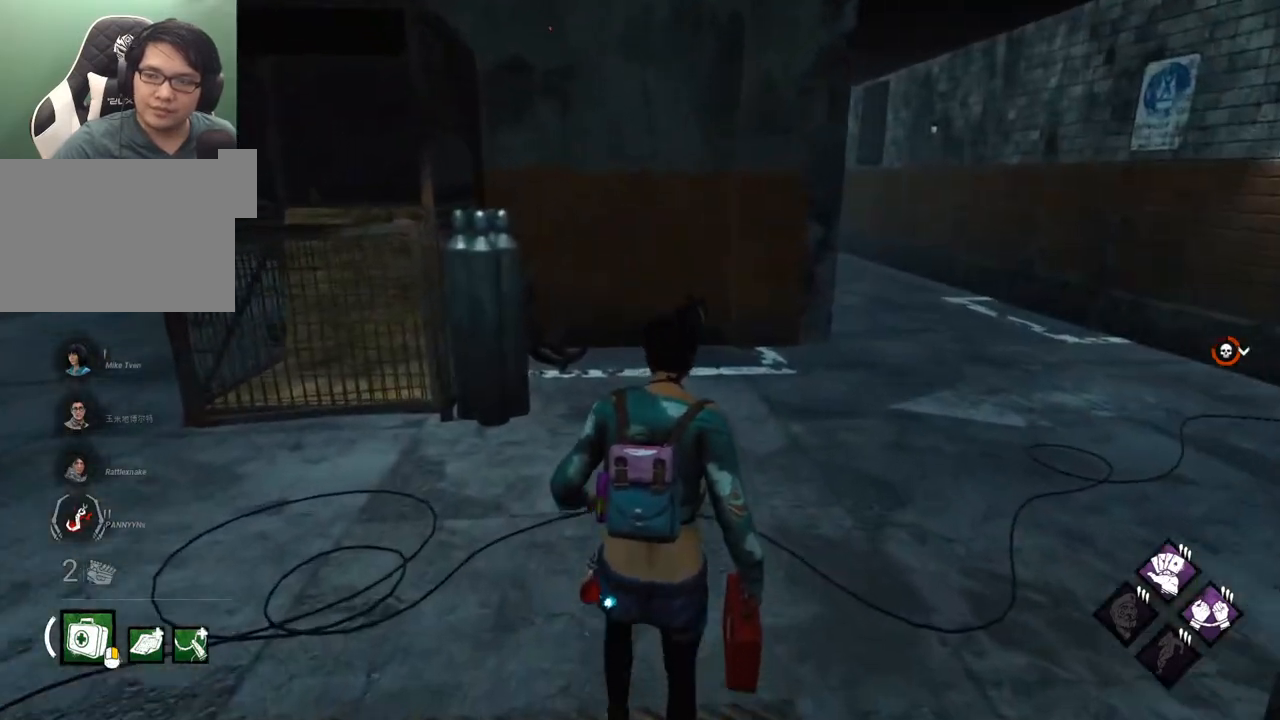
{"keys": ["a", "w"], "mouse": [], "mouse_move": "still", "events": [[367, "a", "down"]]}
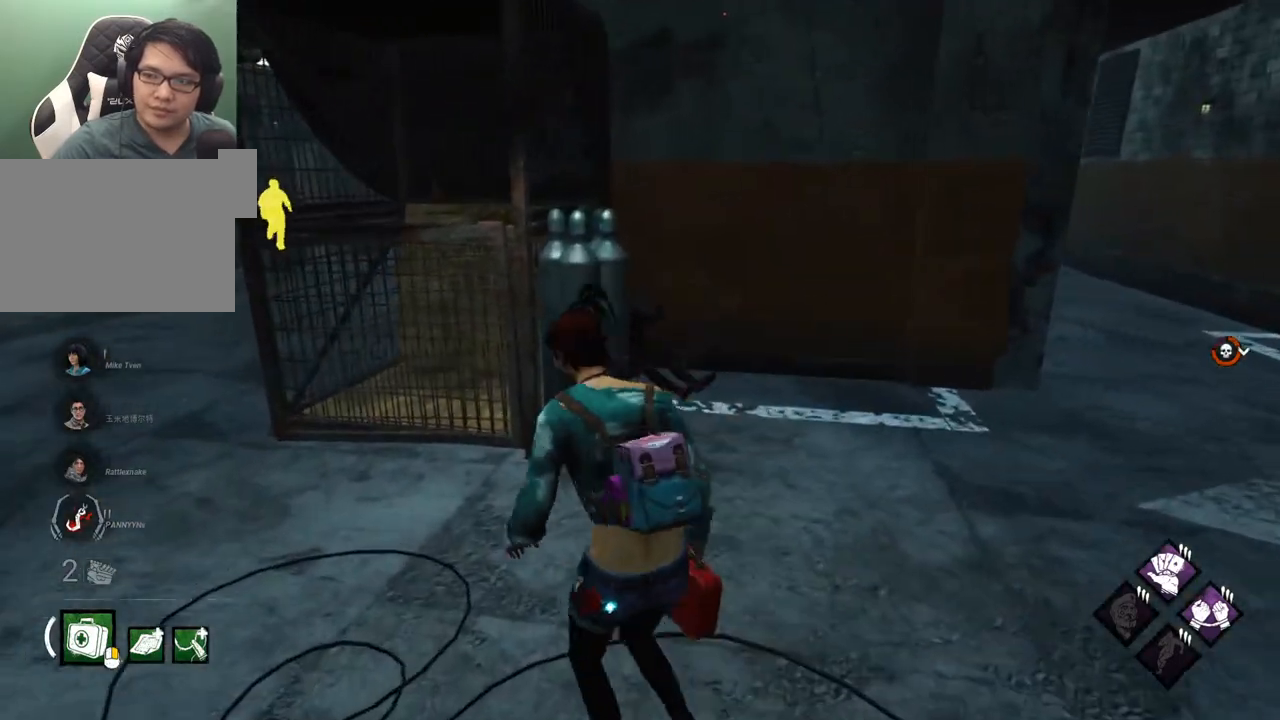
{"keys": ["a", "w"], "mouse": [], "mouse_move": "still", "events": [[17, "a", "up"], [150, "a", "down"]]}
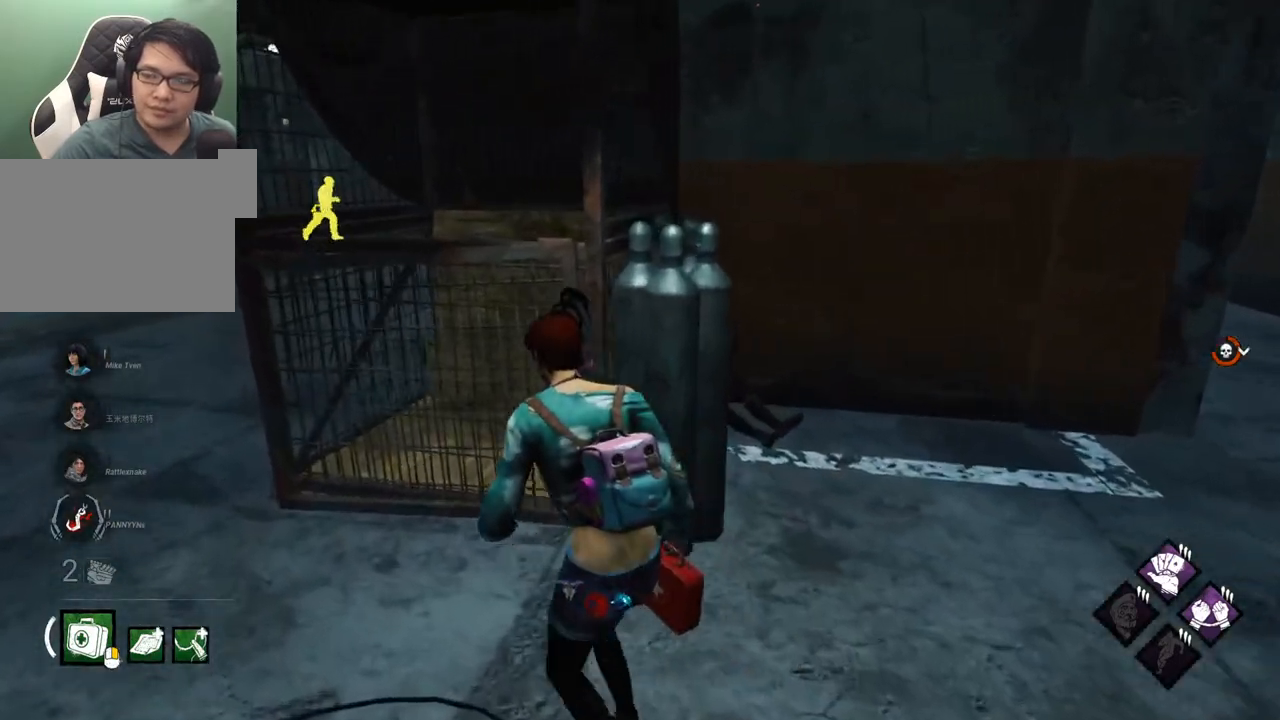
{"keys": ["a", "w"], "mouse": [], "mouse_move": "right", "events": []}
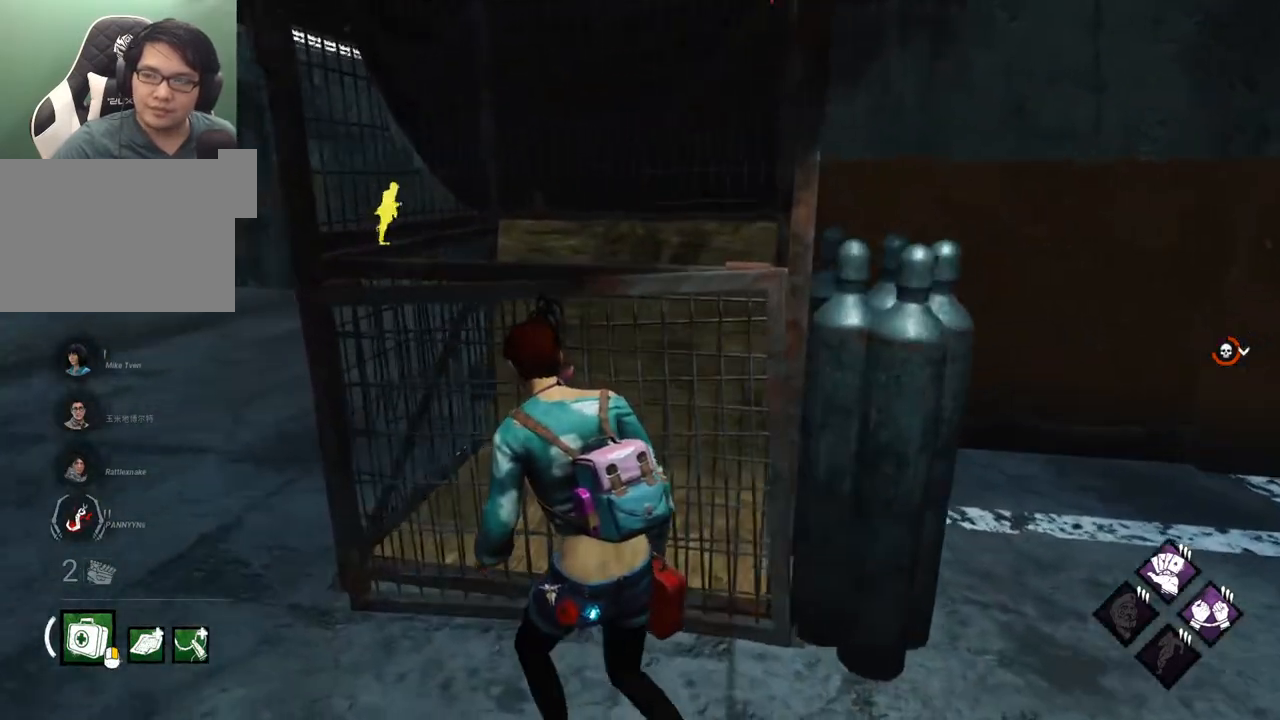
{"keys": ["d"], "mouse": [], "mouse_move": "still", "events": [[134, "a", "up"], [184, "w", "up"], [234, "d", "down"]]}
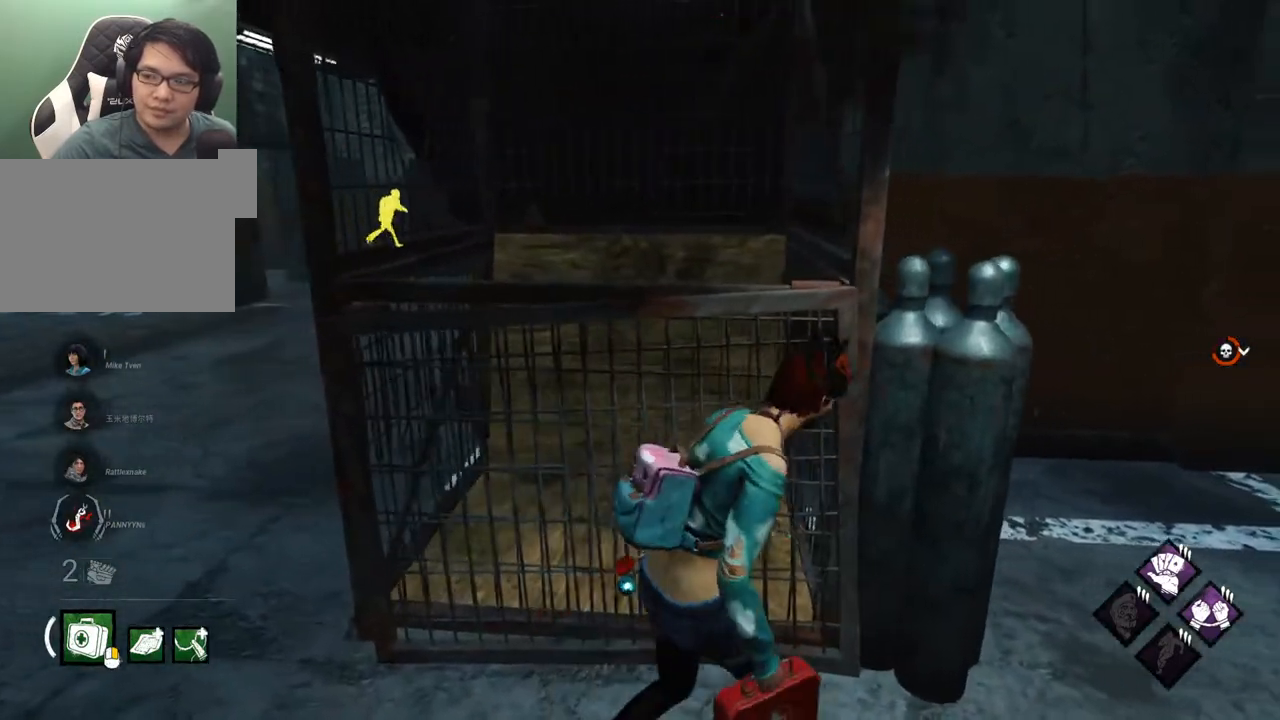
{"keys": ["d"], "mouse": [], "mouse_move": "still", "events": [[50, "a", "down"], [50, "d", "up"], [50, "s", "down"], [150, "s", "up"], [250, "a", "up"], [334, "w", "down"], [484, "d", "down"], [484, "w", "up"]]}
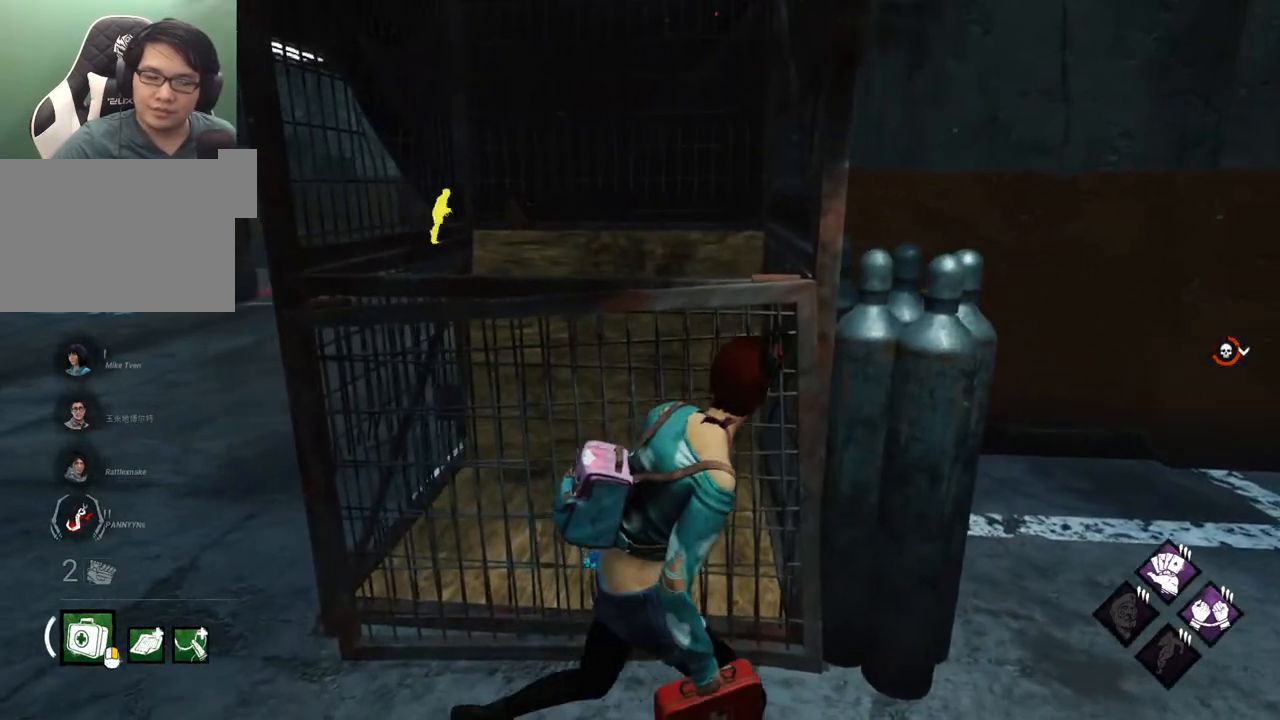
{"keys": ["d"], "mouse": [], "mouse_move": "still", "events": [[67, "a", "down"], [67, "d", "up"], [117, "a", "up"], [167, "d", "down"], [267, "a", "down"], [267, "d", "up"], [267, "w", "down"], [317, "a", "up"], [317, "w", "up"], [350, "d", "down"], [400, "a", "down"], [400, "d", "up"], [500, "a", "up"], [500, "d", "down"]]}
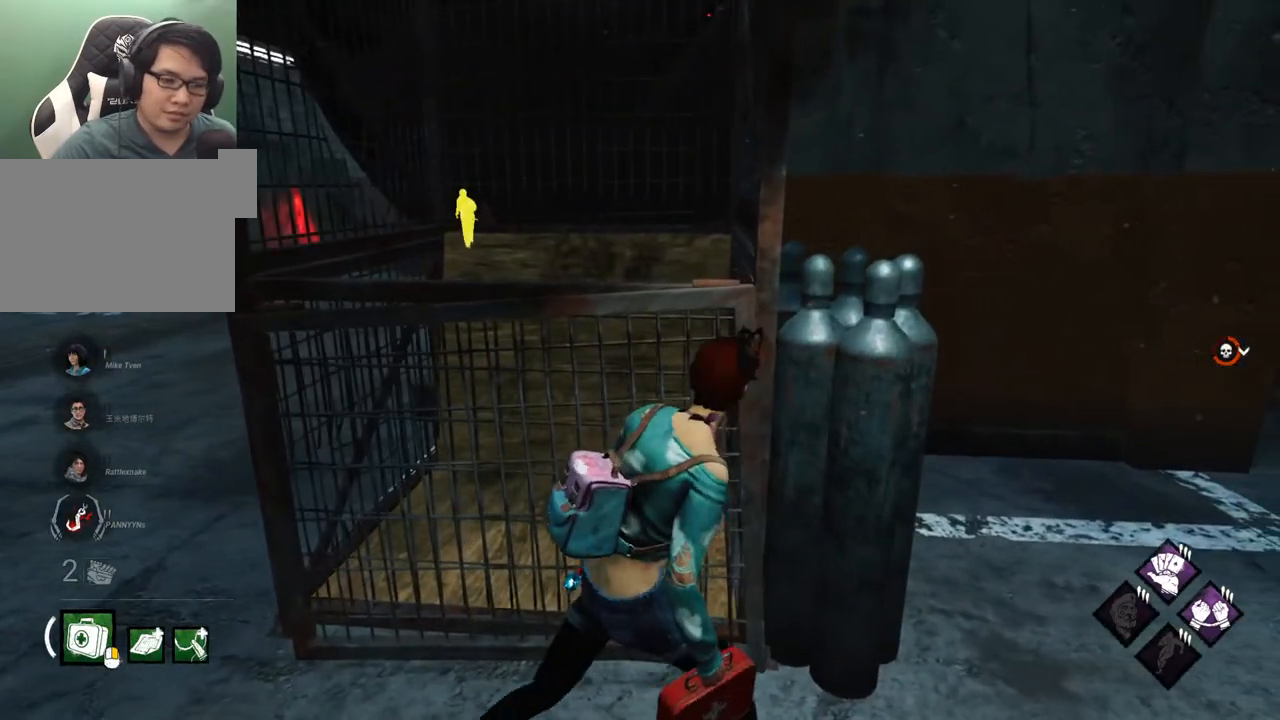
{"keys": ["d"], "mouse": [], "mouse_move": "still", "events": [[84, "a", "down"], [84, "d", "up"], [134, "a", "up"], [184, "d", "down"], [234, "a", "down"], [284, "d", "up"], [317, "a", "up"], [317, "d", "down"]]}
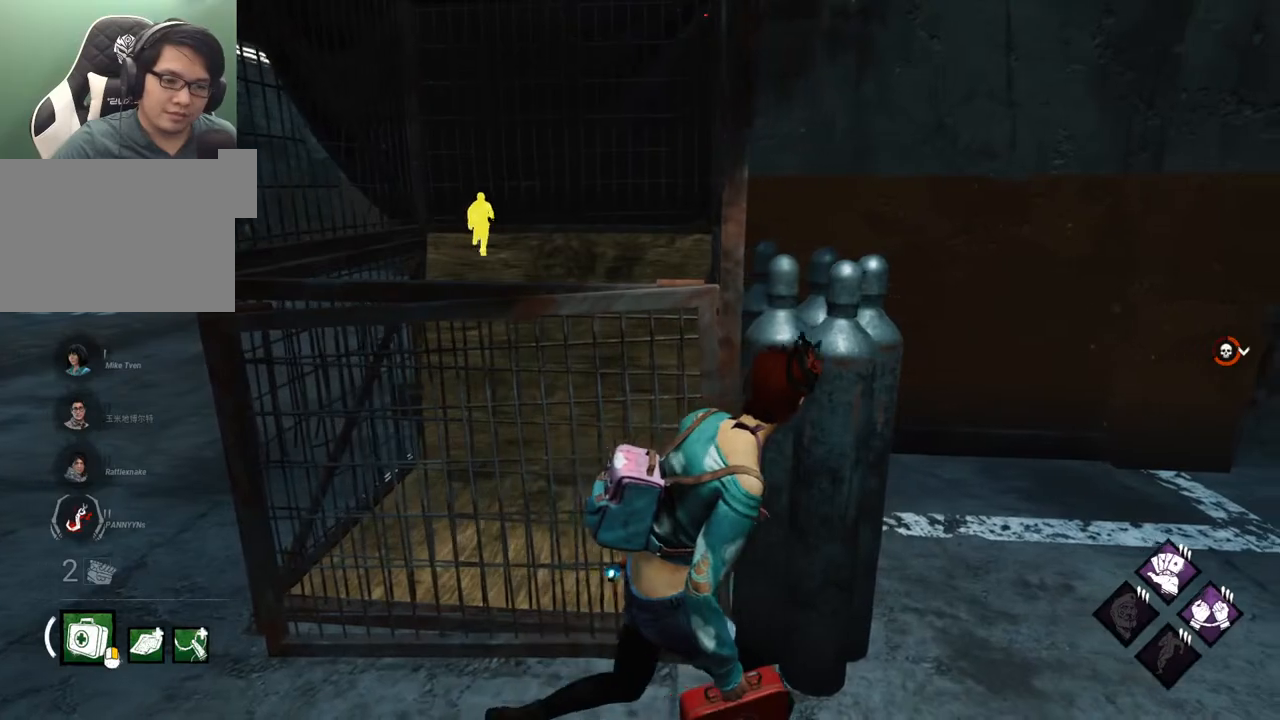
{"keys": ["a"], "mouse": [], "mouse_move": "left", "events": [[384, "s", "down"], [434, "a", "down"], [484, "d", "up"], [484, "s", "up"]]}
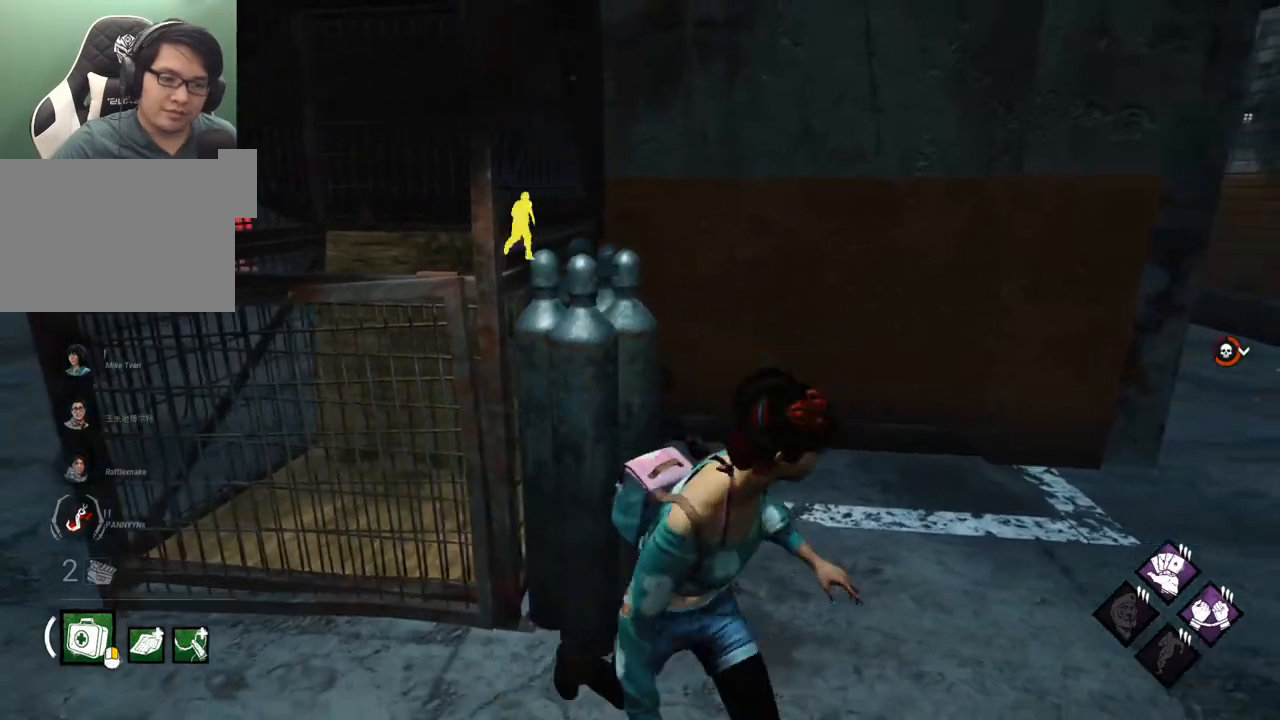
{"keys": ["a", "w"], "mouse": [], "mouse_move": "still", "events": [[167, "w", "down"]]}
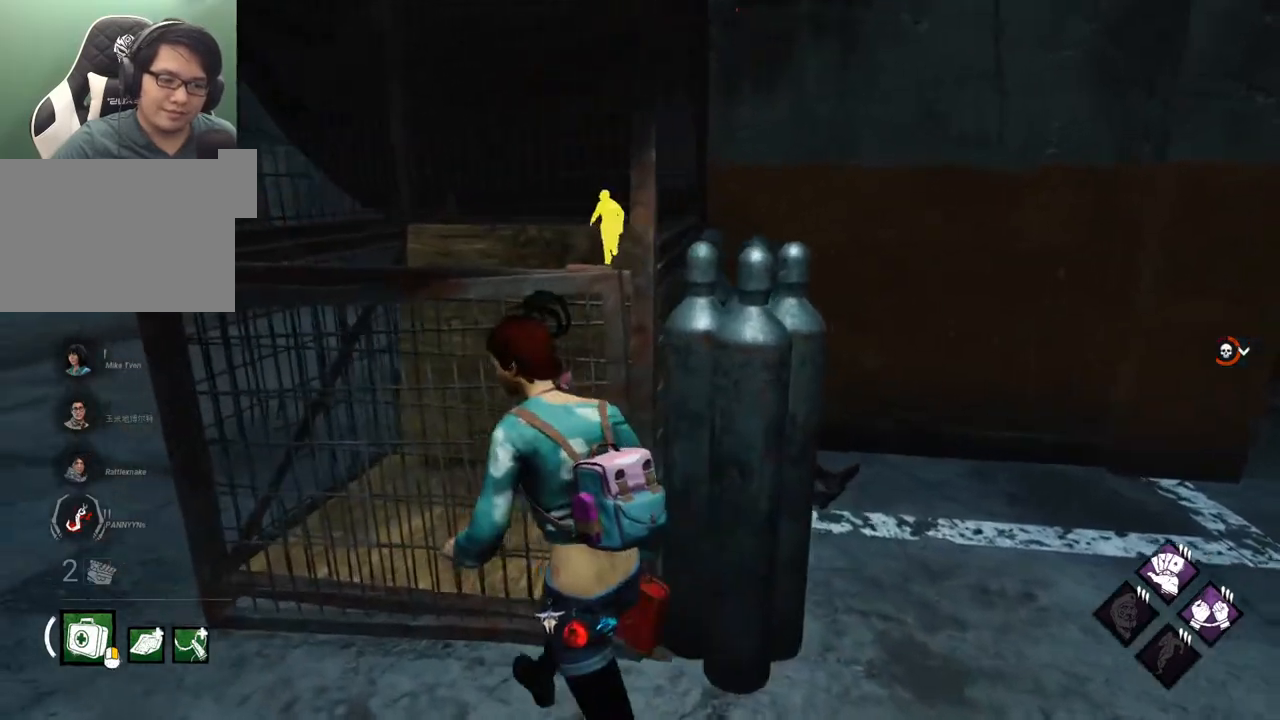
{"keys": ["a"], "mouse": [], "mouse_move": "still", "events": [[284, "w", "up"]]}
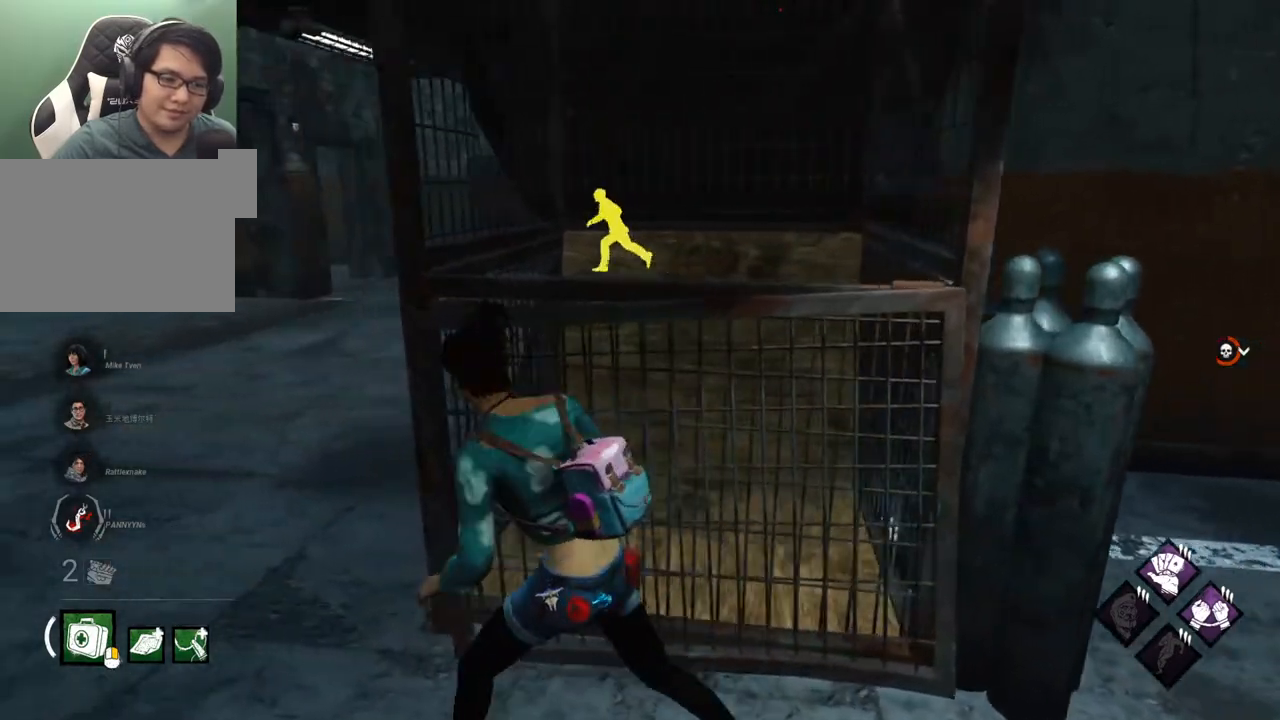
{"keys": ["w"], "mouse": [], "mouse_move": "still", "events": [[17, "w", "down"], [384, "a", "up"]]}
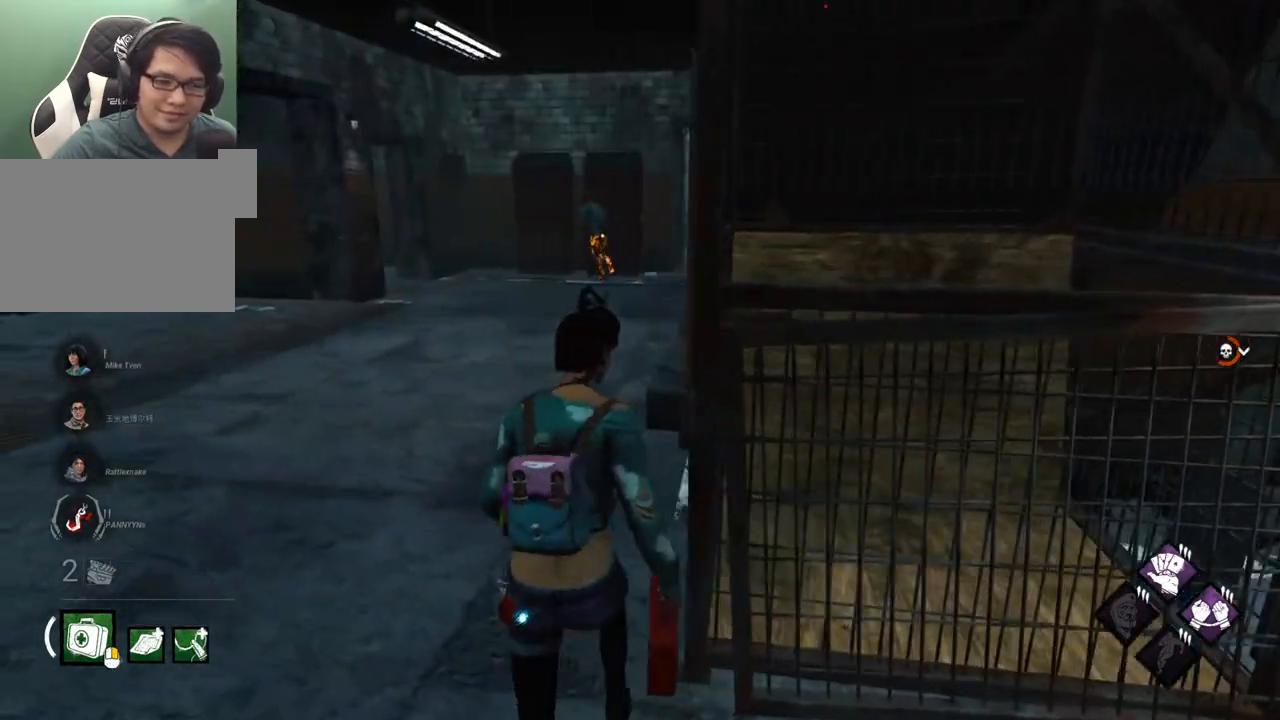
{"keys": ["shift", "w"], "mouse": [], "mouse_move": "still", "events": [[267, "shift", "down"]]}
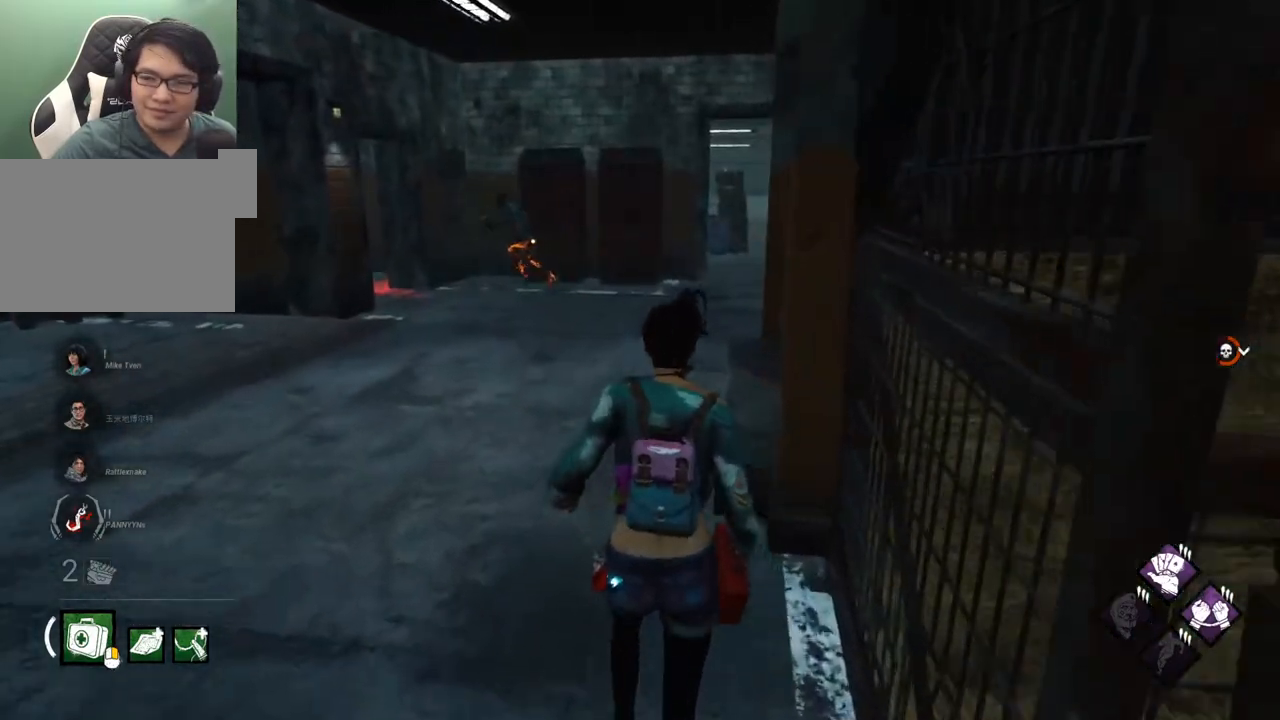
{"keys": ["d", "shift", "w"], "mouse": [], "mouse_move": "still", "events": [[467, "d", "down"]]}